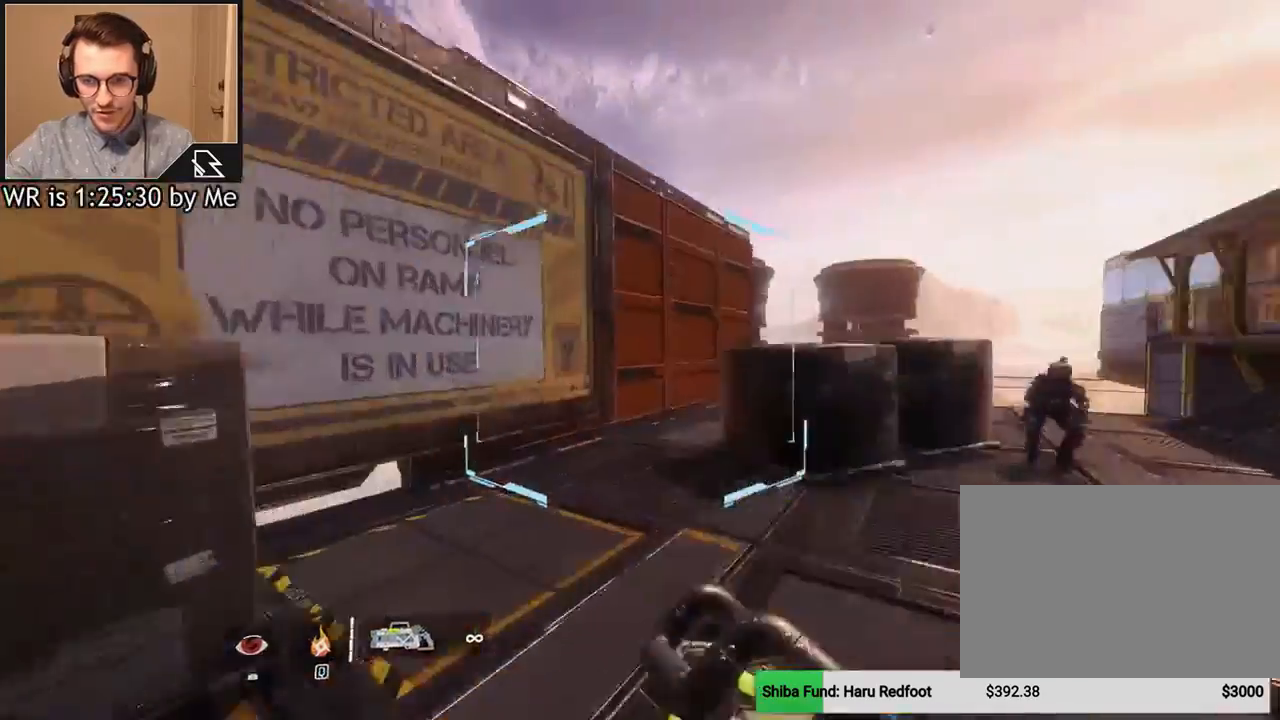
Gameplay with keyboard and mouse; each line is a JSON object with the keys and mouse buttons held at the frame after it. "events" lists presses ("down") and releases ("up") of "1", "2", "3", "4", "5", "a", "alt", "c", "ctrl", "d", "e", "f", "q", "r", "s", "shift", "space", "tab", "v", "w", "x", "z", "mouse_left", "mouse_middle", "mouse_right", "mouse_wheel_up" and "mouse_wheel_down" between this image and that frame as [ms after this image, input, new state], when the widget could be followed in between. "mouse_left", "mouse_middle", "mouse_right", "mouse_wheel_up", "mouse_wheel_down" = the "left", "middle", "right", "wheel_up", "wheel_down" buttons of the "mouse" list. No other keys are recorded. Not read: mouse_move.
{"keys": ["a", "w"], "mouse": [], "events": [[267, "space", "down"], [400, "a", "down"], [400, "space", "up"]]}
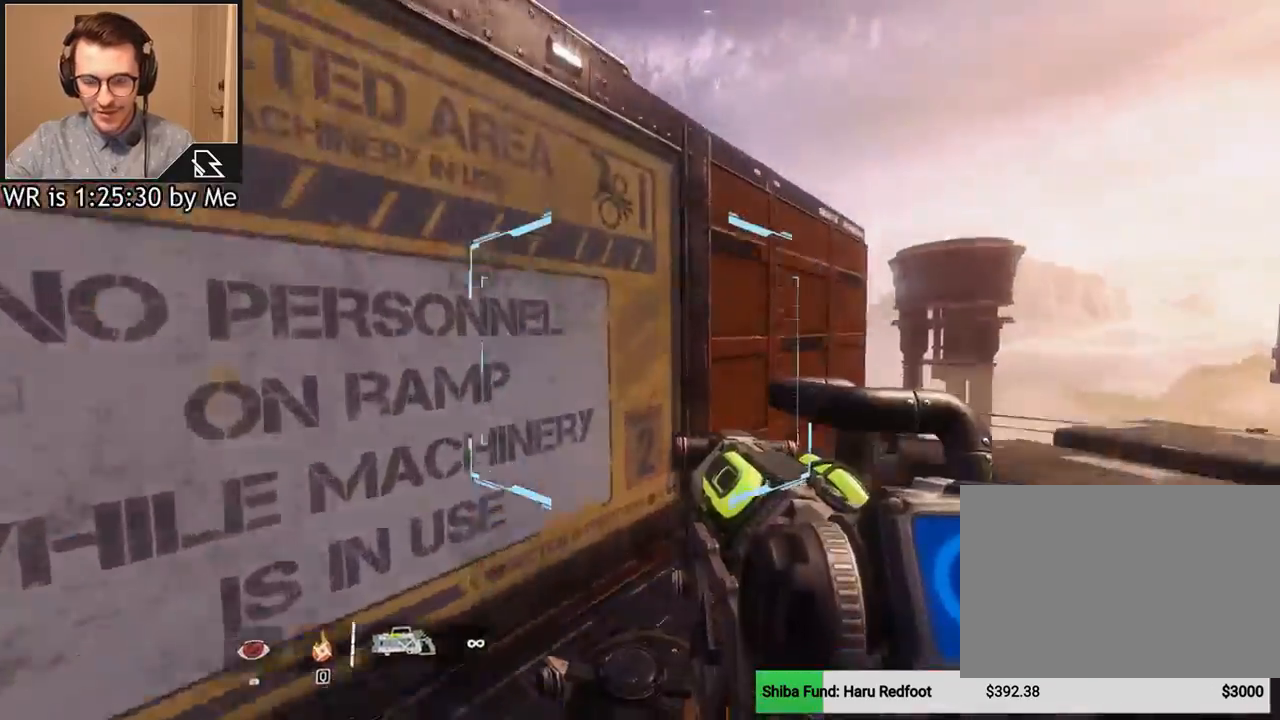
{"keys": ["a", "space", "w"], "mouse": [], "events": [[434, "space", "down"]]}
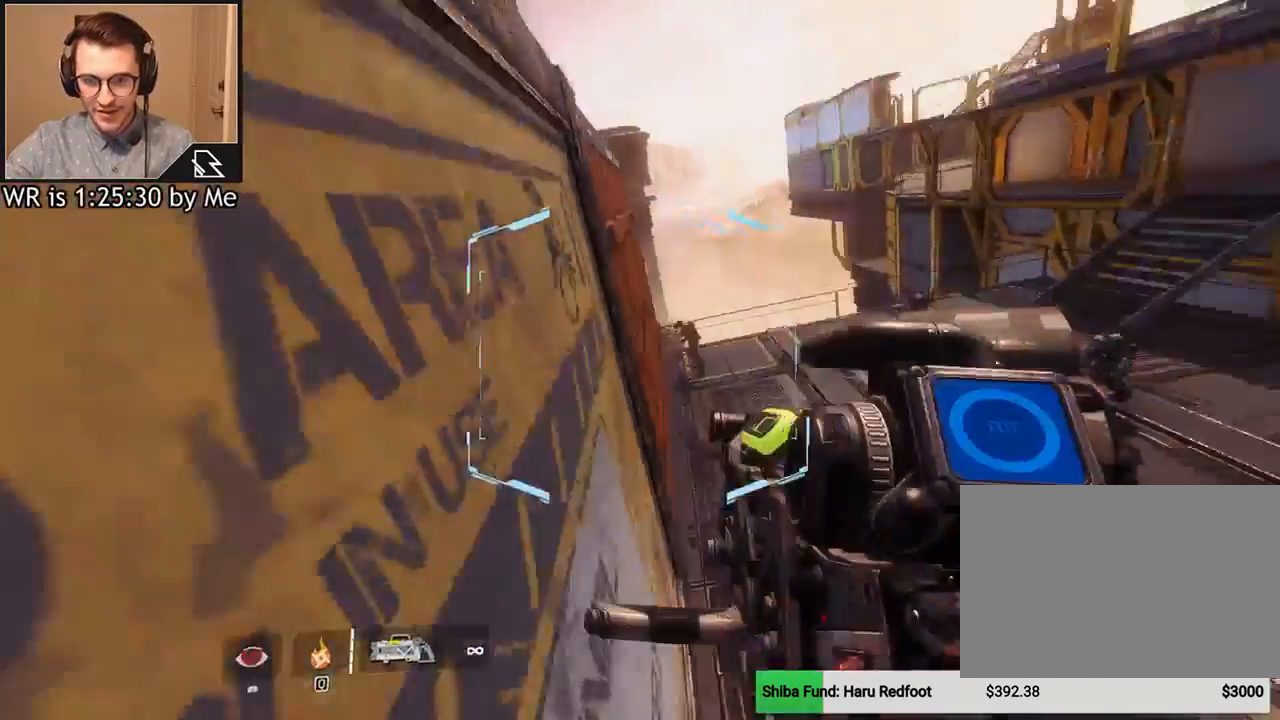
{"keys": ["w"], "mouse": [], "events": [[66, "a", "up"], [66, "space", "up"]]}
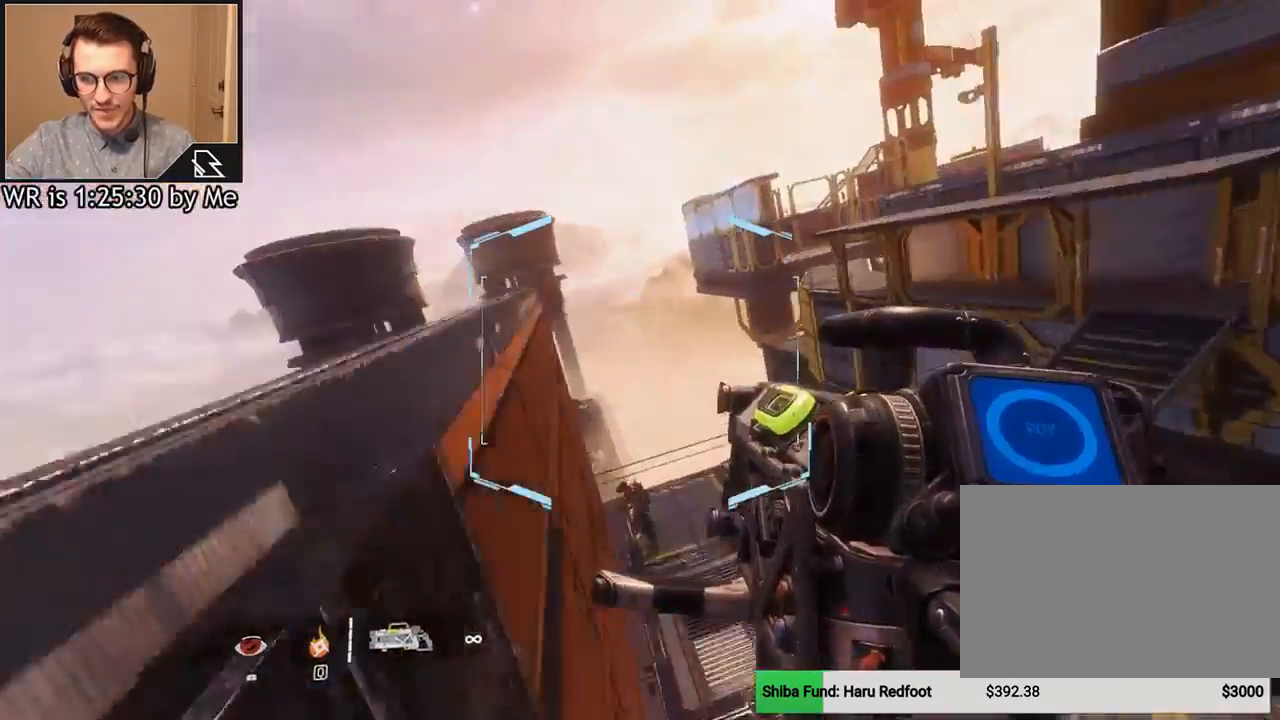
{"keys": ["d", "w"], "mouse": [], "events": [[267, "space", "down"], [401, "d", "down"], [401, "space", "up"]]}
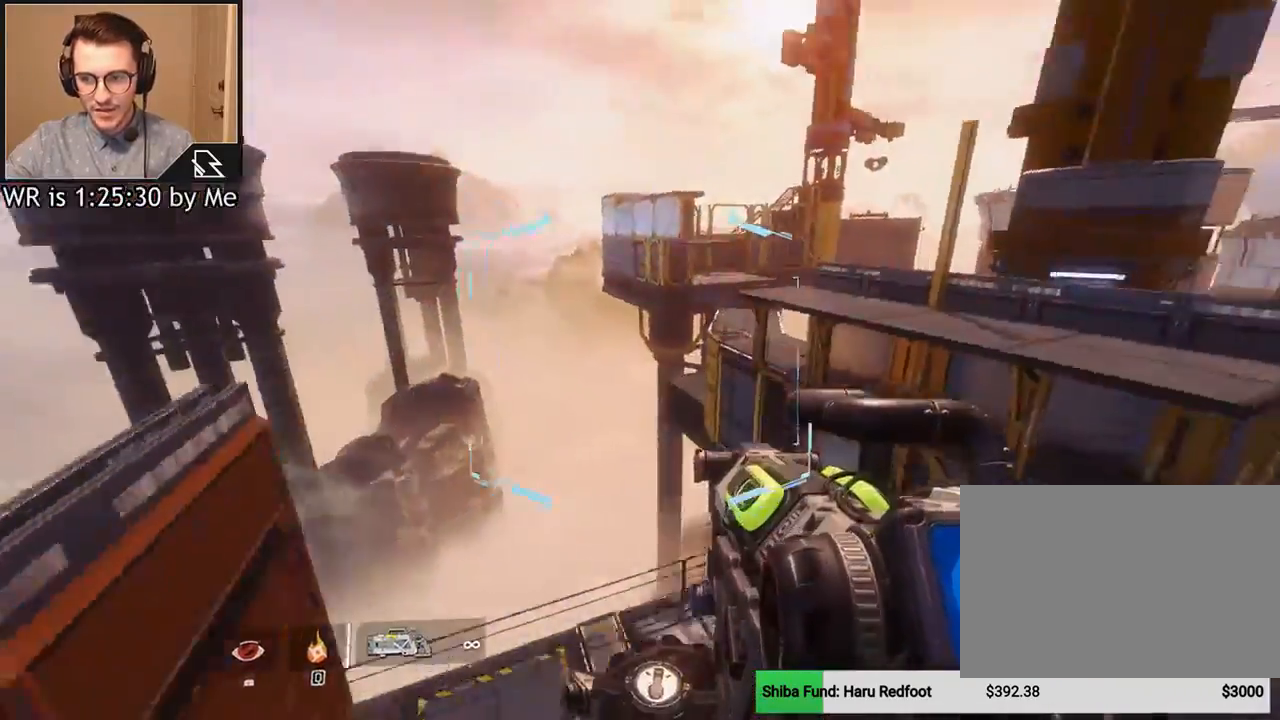
{"keys": ["d", "w"], "mouse": [], "events": [[66, "w", "up"], [433, "w", "down"]]}
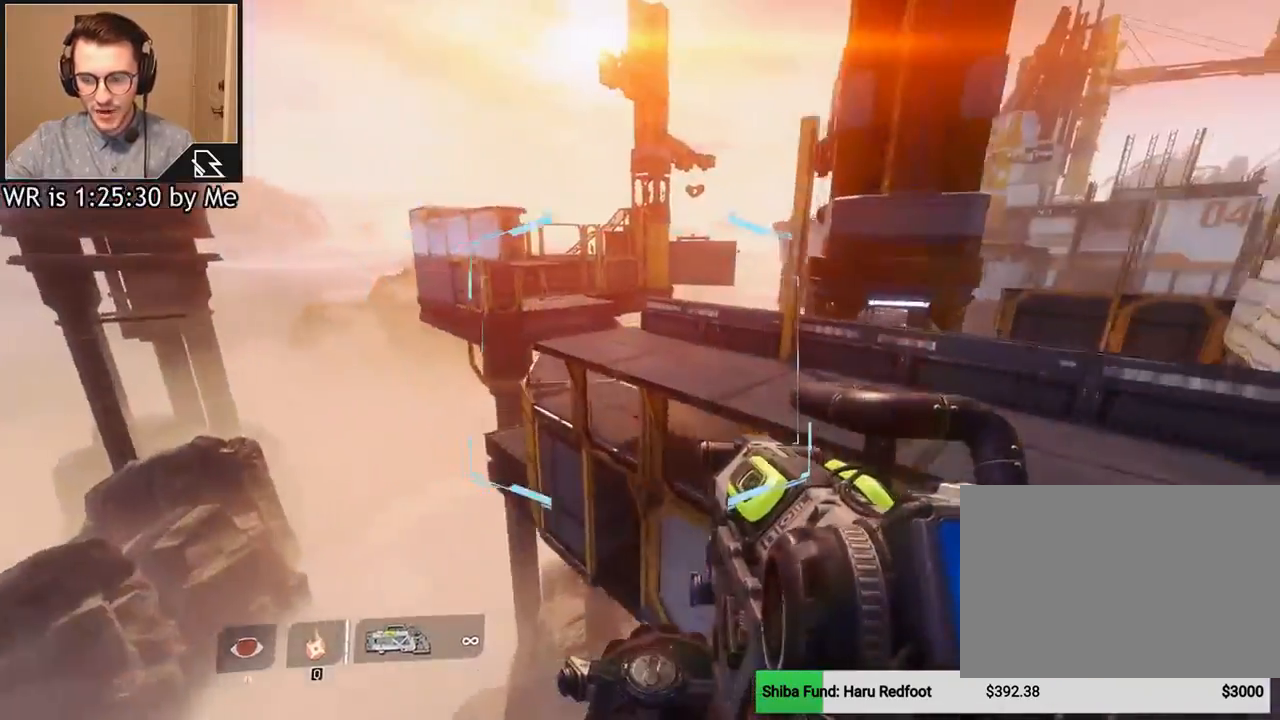
{"keys": ["ctrl"], "mouse": [], "events": [[67, "d", "up"], [167, "space", "down"], [301, "space", "up"], [334, "w", "up"], [501, "ctrl", "down"]]}
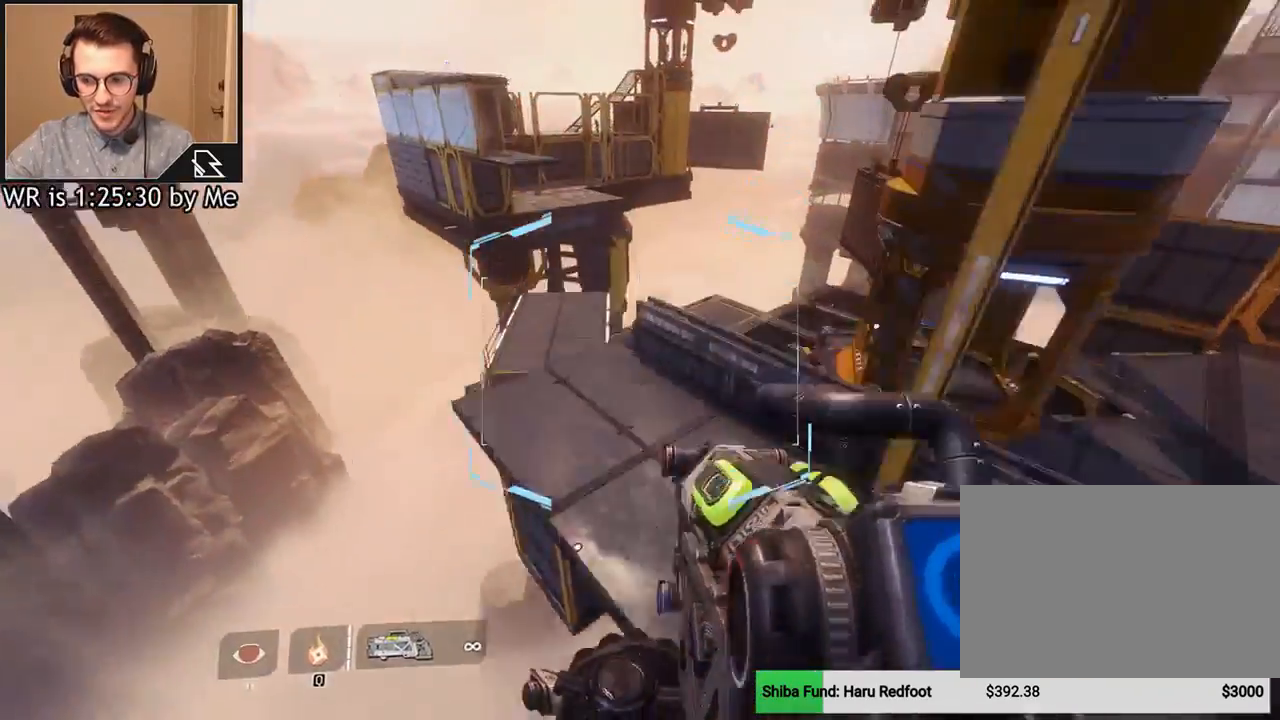
{"keys": ["ctrl", "d"], "mouse": [], "events": [[66, "d", "down"]]}
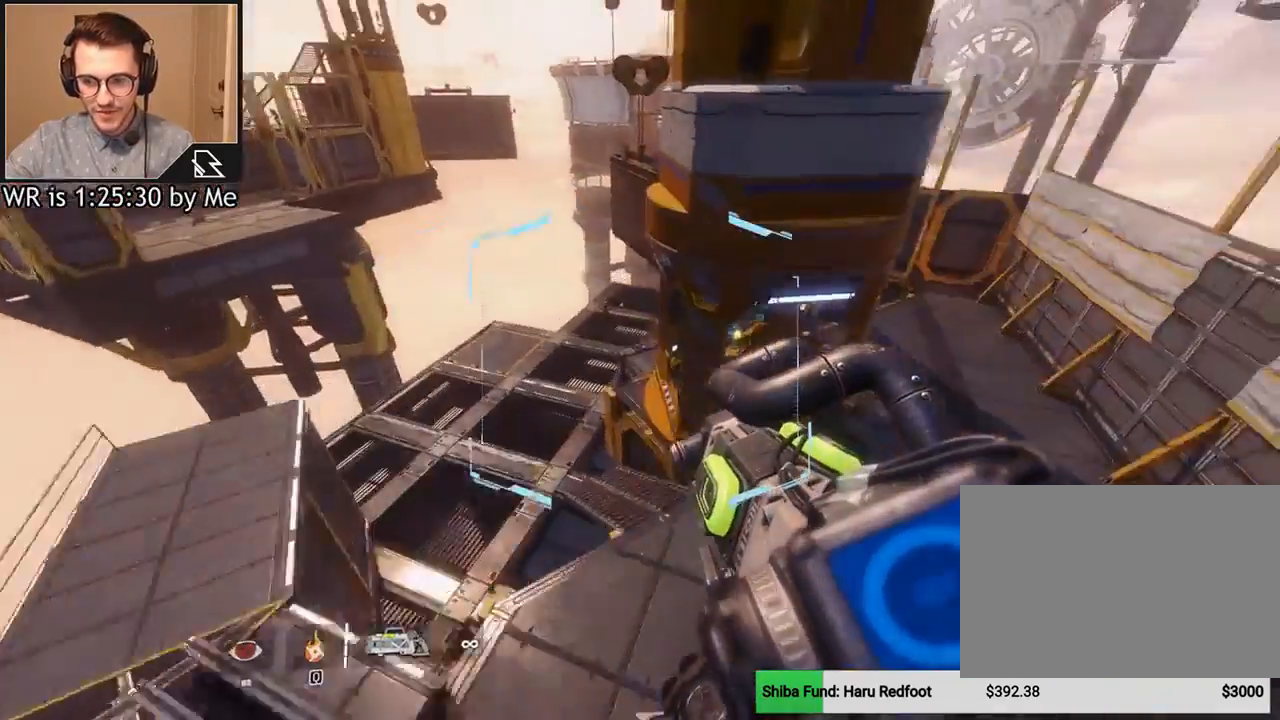
{"keys": ["a", "ctrl"], "mouse": [], "events": [[134, "a", "down"], [234, "d", "up"]]}
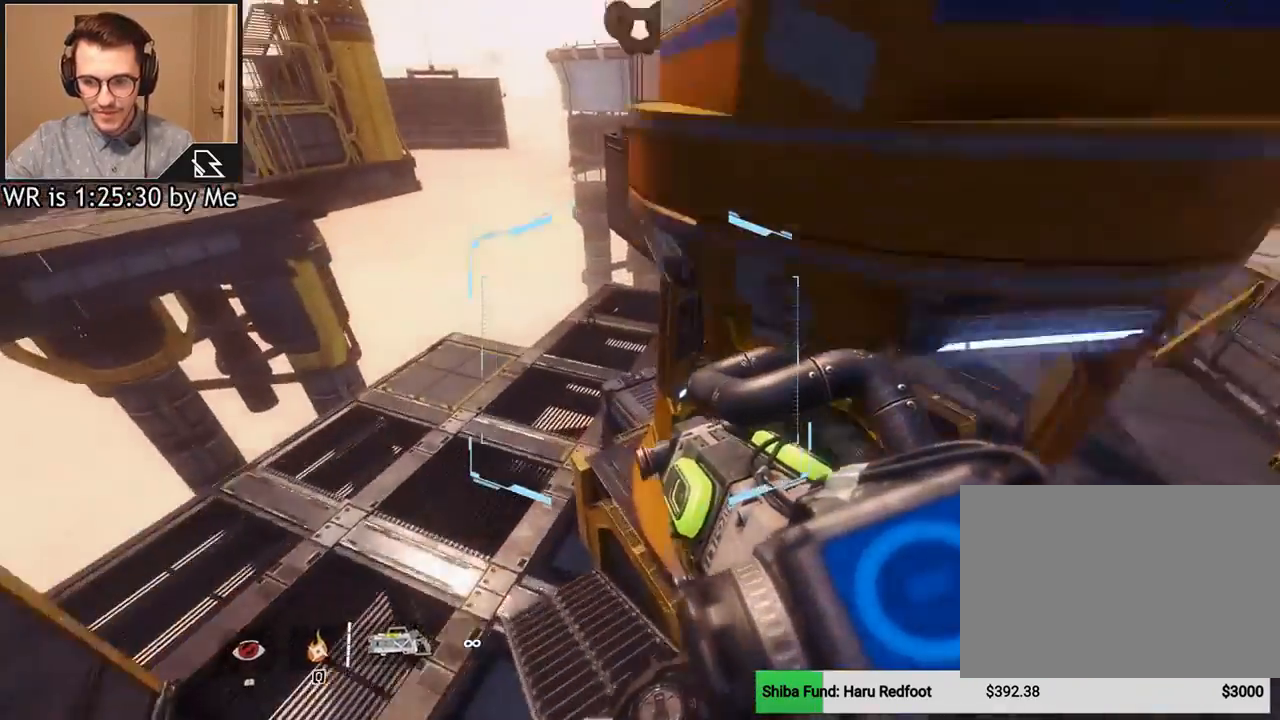
{"keys": ["ctrl", "d", "w"], "mouse": [], "events": [[167, "w", "down"], [200, "a", "up"], [333, "d", "down"], [400, "w", "up"], [500, "w", "down"]]}
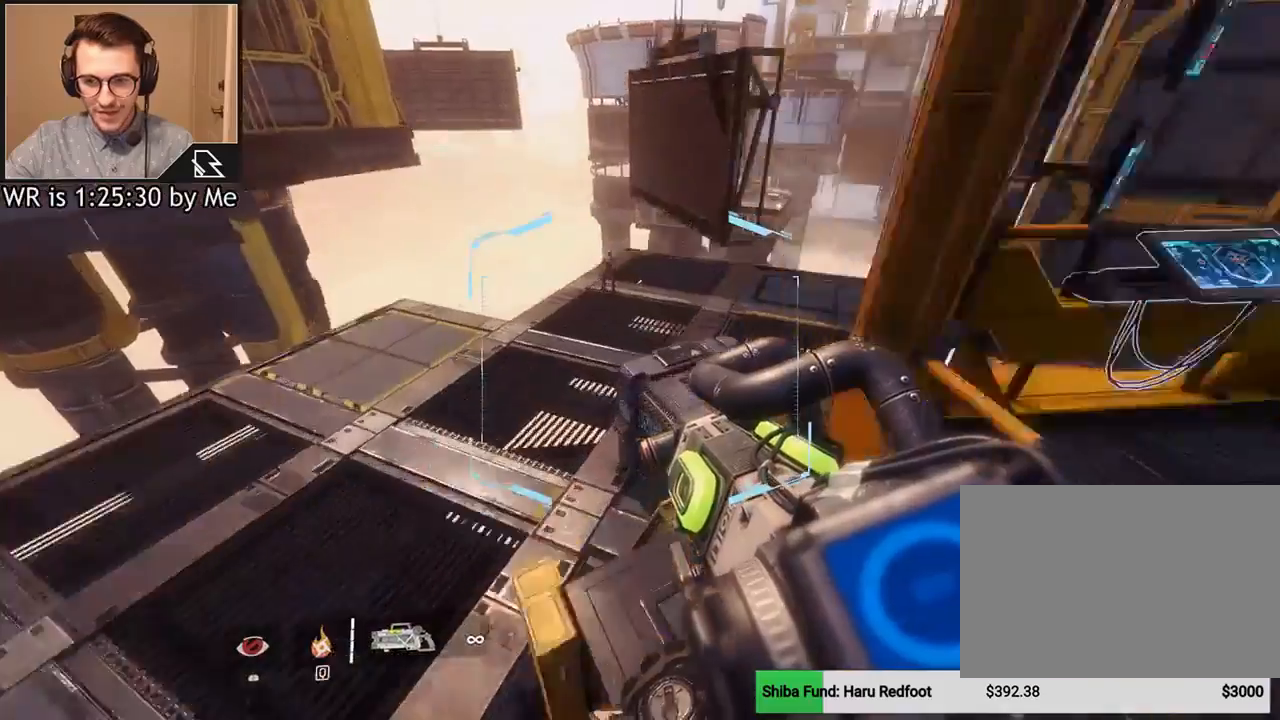
{"keys": [], "mouse": [], "events": [[67, "d", "up"], [267, "space", "down"], [367, "ctrl", "up"], [367, "space", "up"], [401, "w", "up"]]}
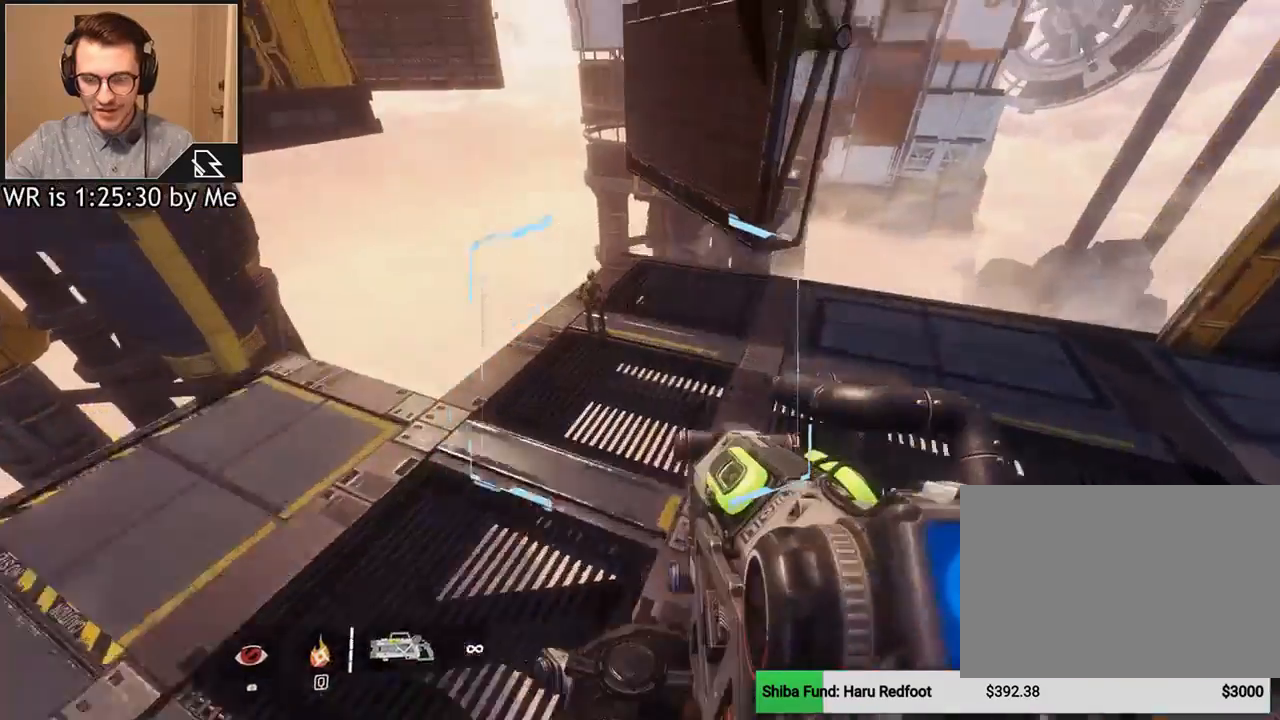
{"keys": ["d"], "mouse": [], "events": [[200, "s", "down"], [333, "d", "down"], [433, "s", "up"]]}
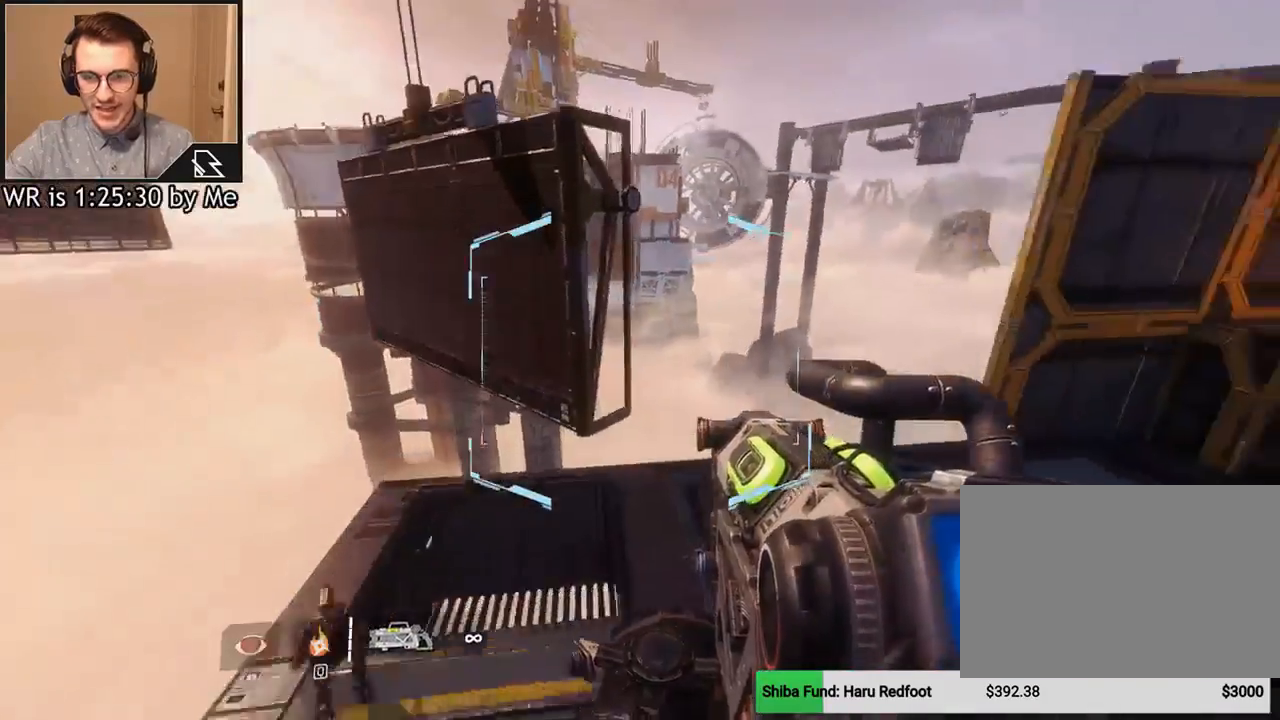
{"keys": ["a"], "mouse": [], "events": [[200, "d", "up"], [501, "a", "down"]]}
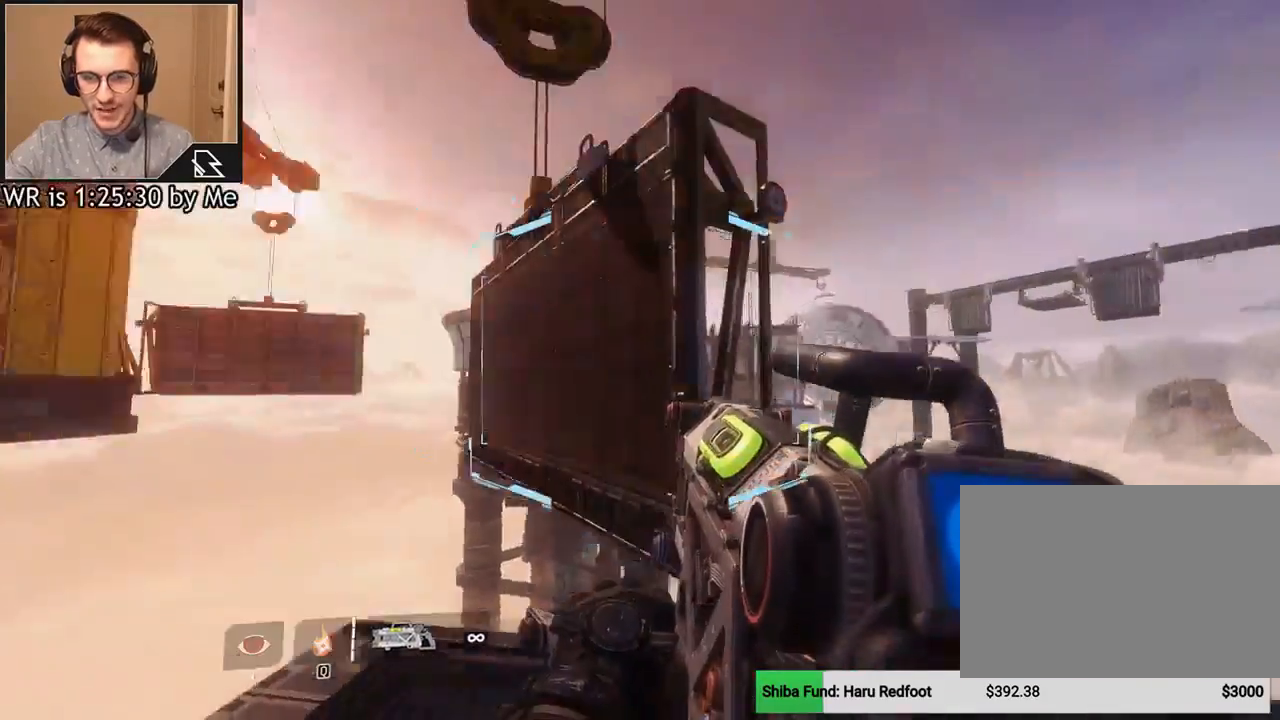
{"keys": [], "mouse": [], "events": [[233, "a", "up"]]}
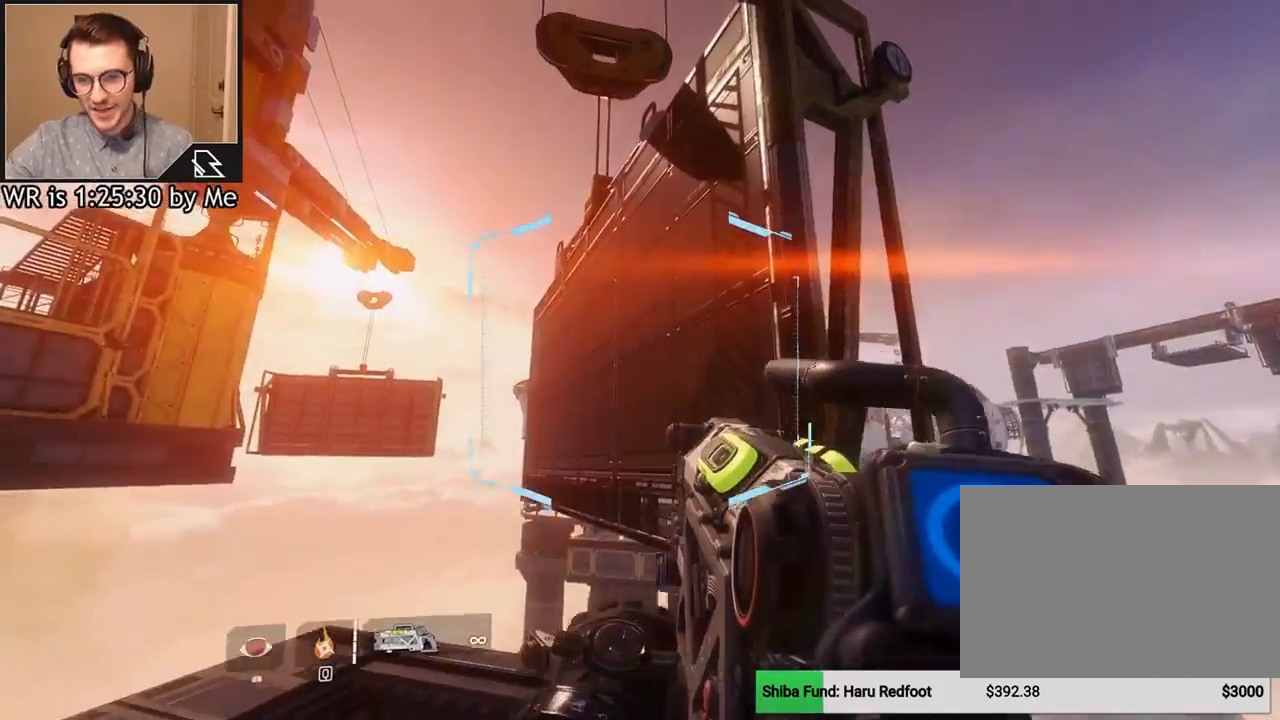
{"keys": [], "mouse": [], "events": []}
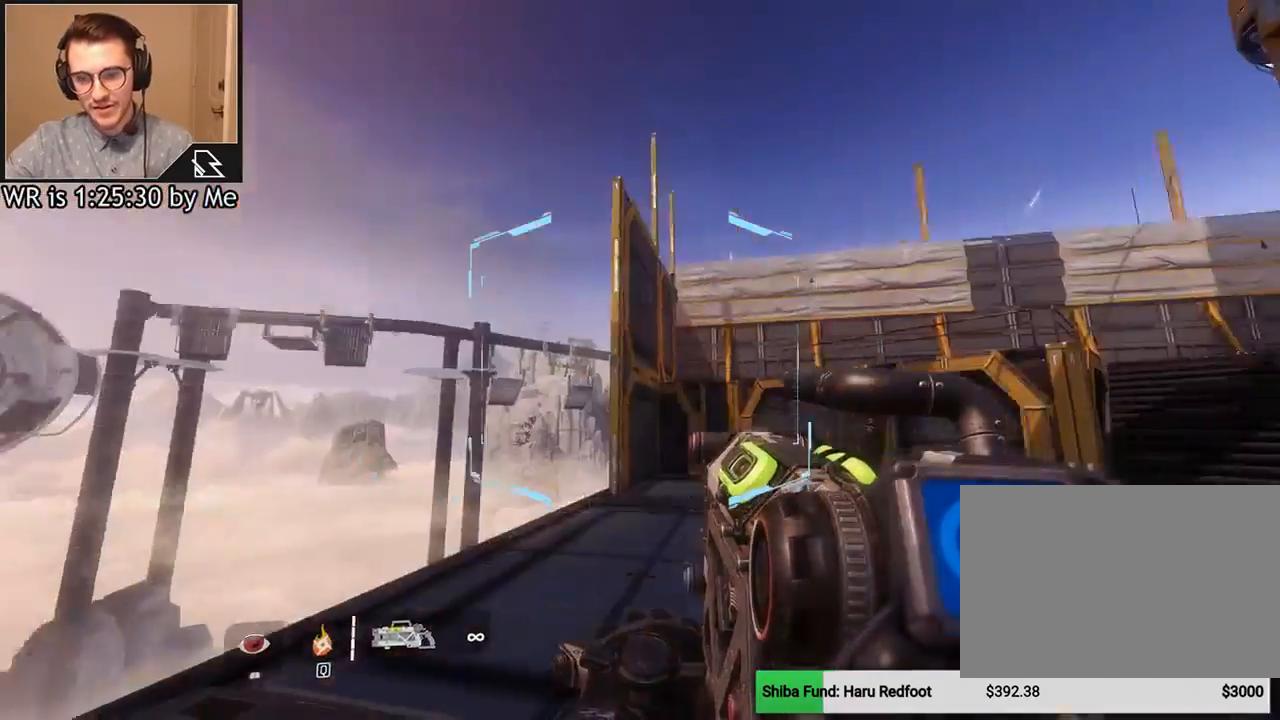
{"keys": [], "mouse": [], "events": []}
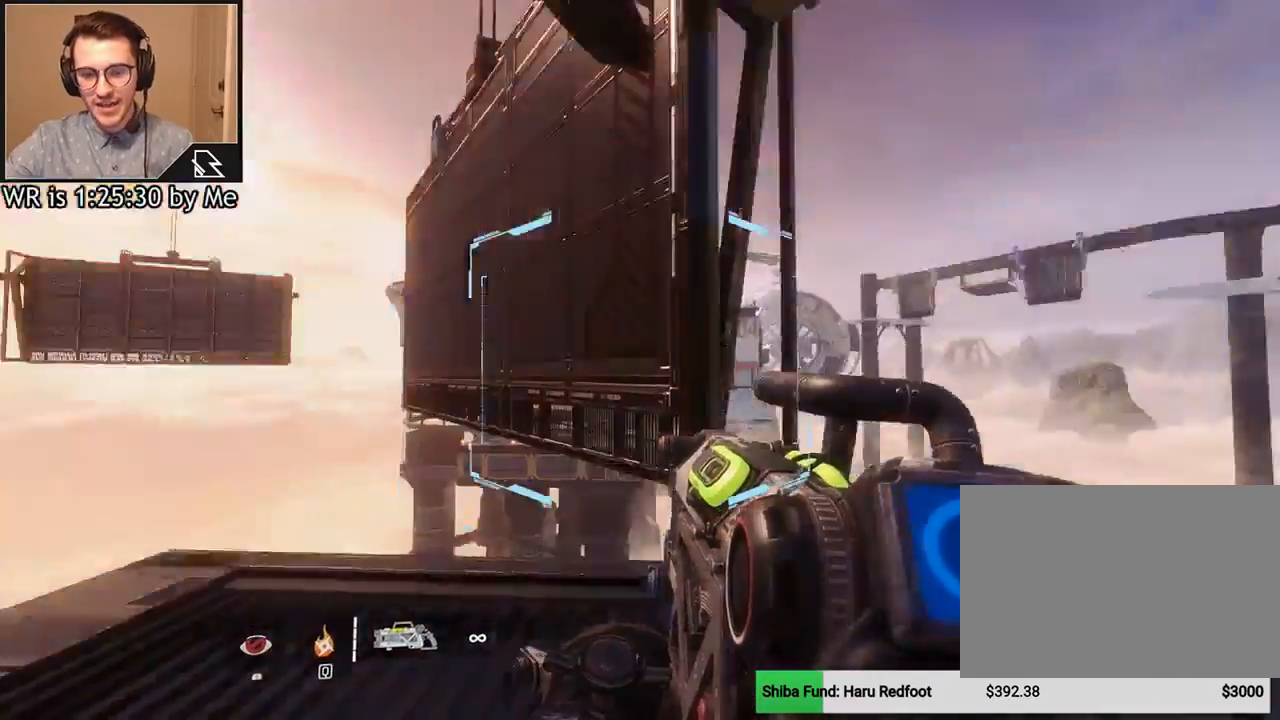
{"keys": ["w"], "mouse": [], "events": [[267, "w", "down"], [334, "shift", "down"], [467, "shift", "up"]]}
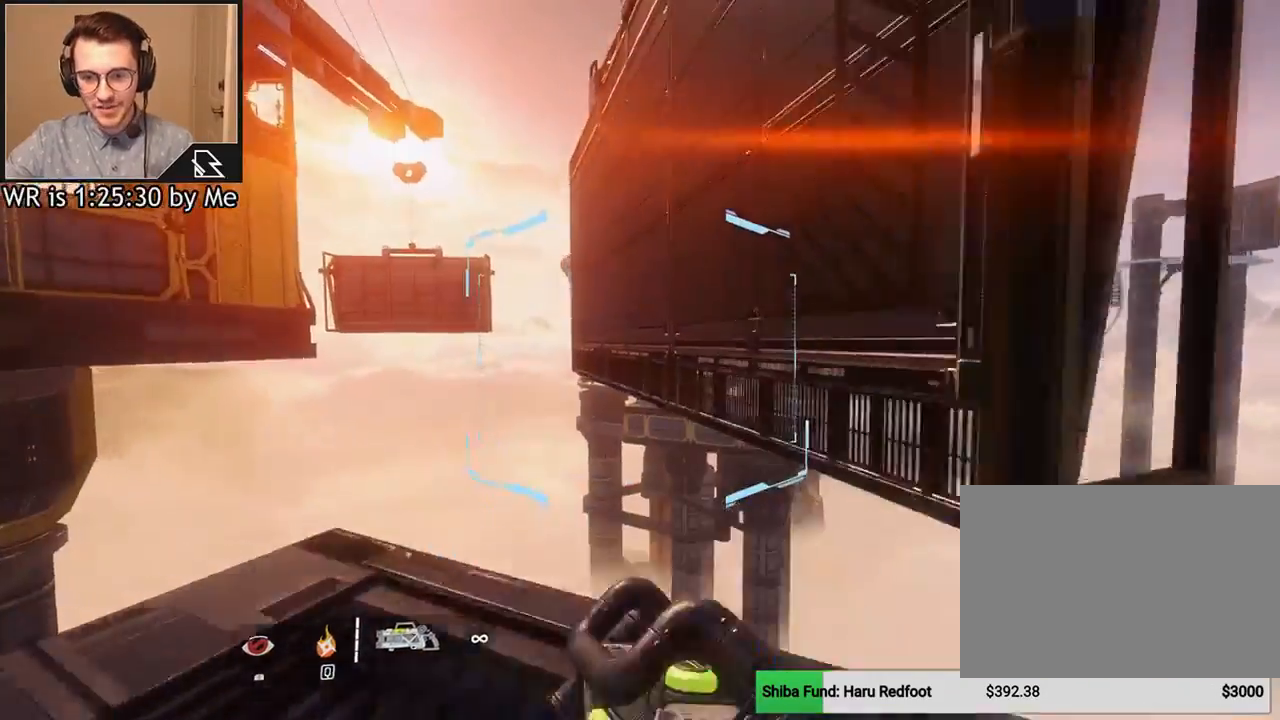
{"keys": ["space", "w"], "mouse": [], "events": [[433, "space", "down"]]}
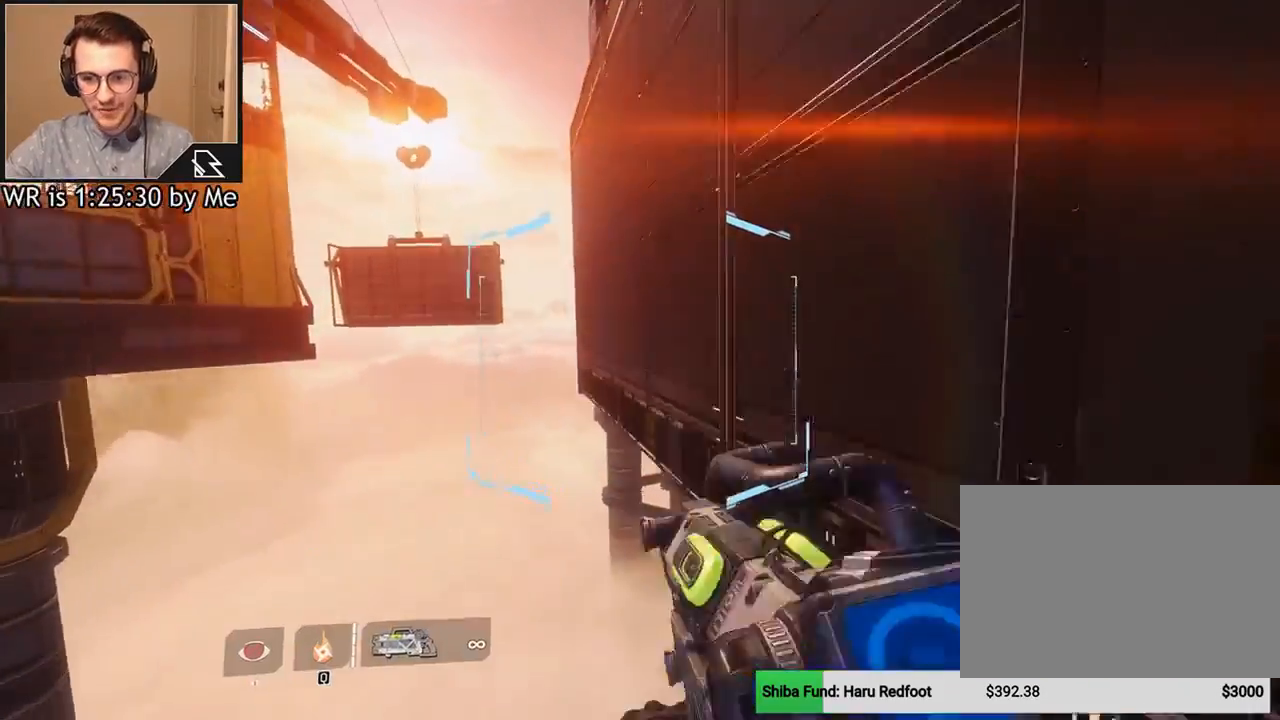
{"keys": ["w"], "mouse": [], "events": [[67, "space", "up"]]}
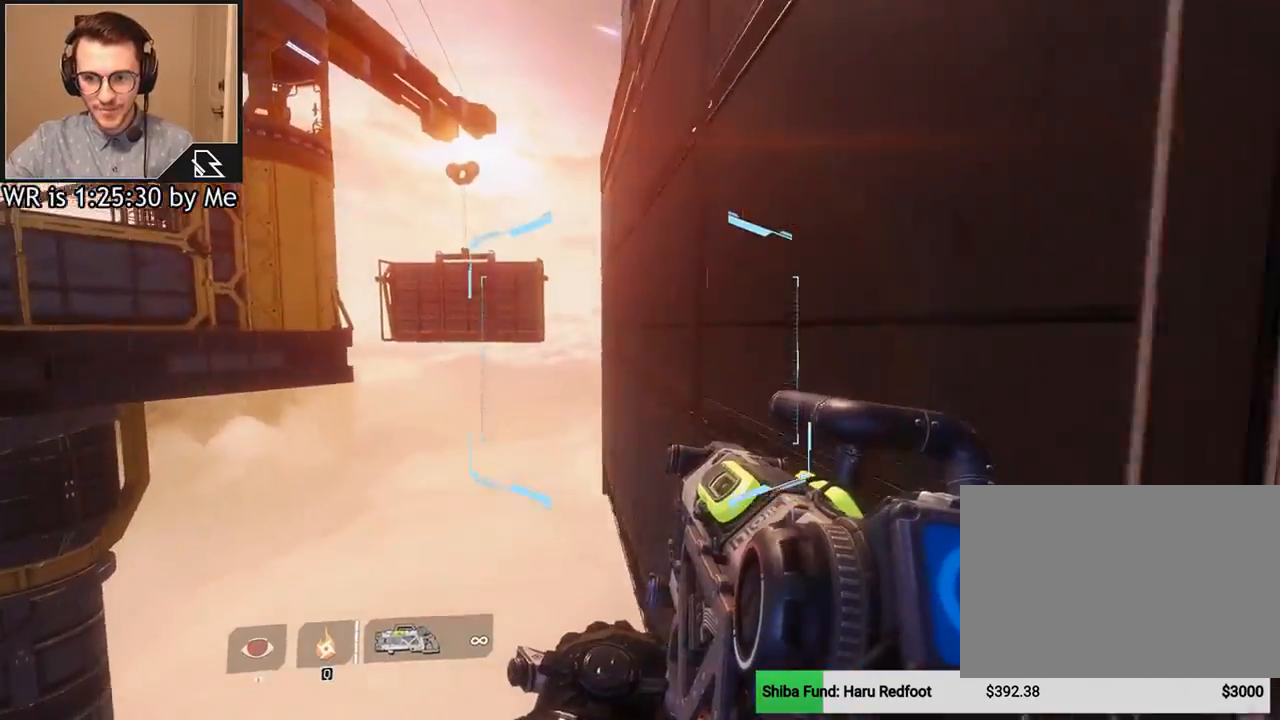
{"keys": ["w"], "mouse": [], "events": [[66, "space", "down"], [233, "space", "up"]]}
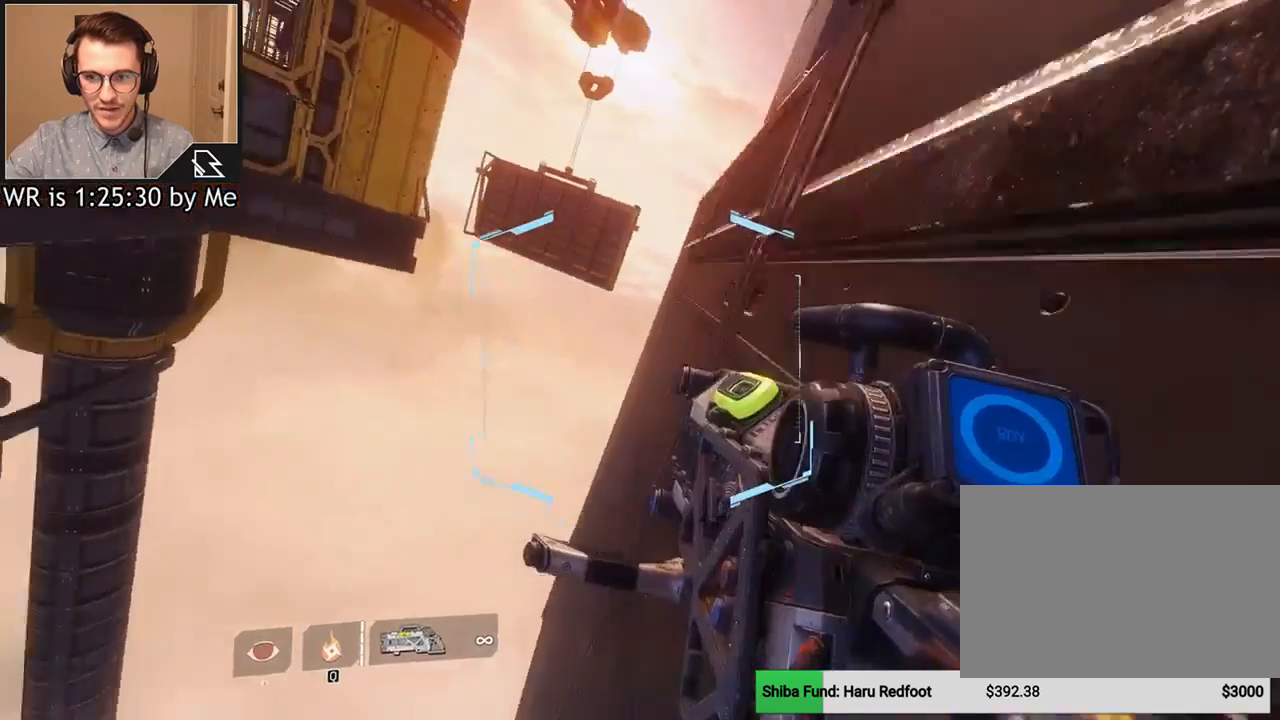
{"keys": ["w"], "mouse": [], "events": []}
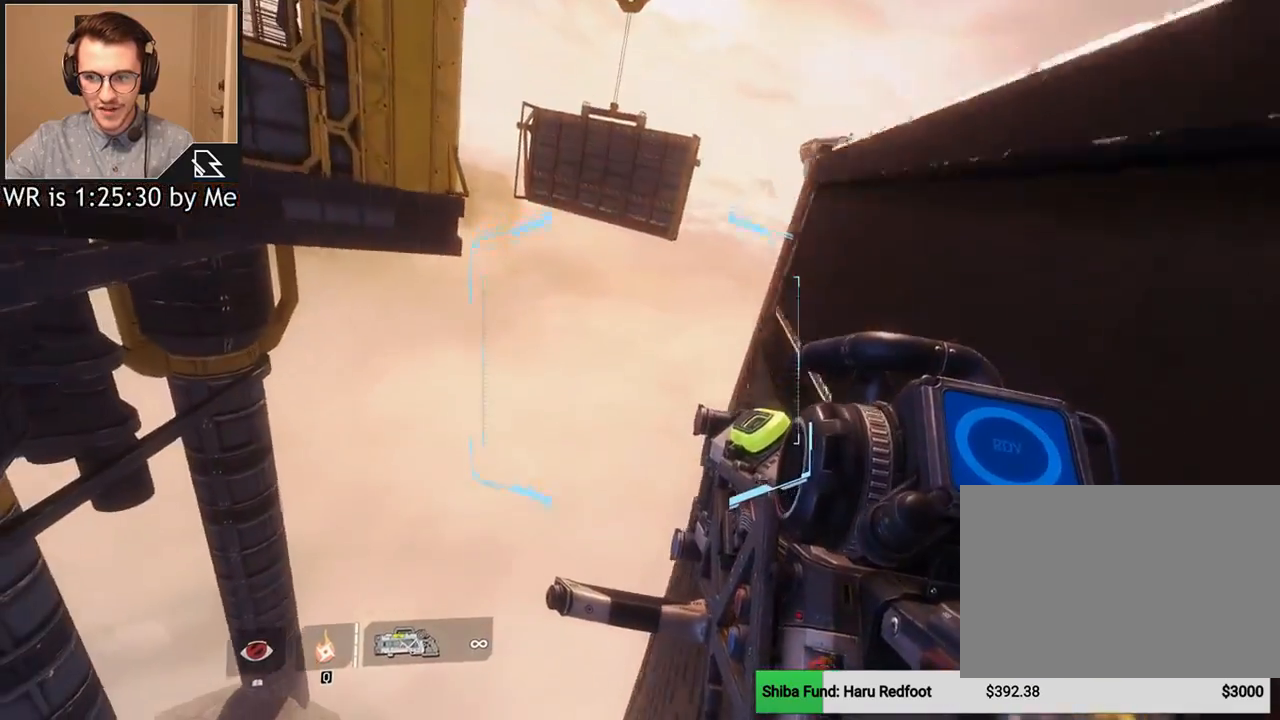
{"keys": ["w"], "mouse": [], "events": []}
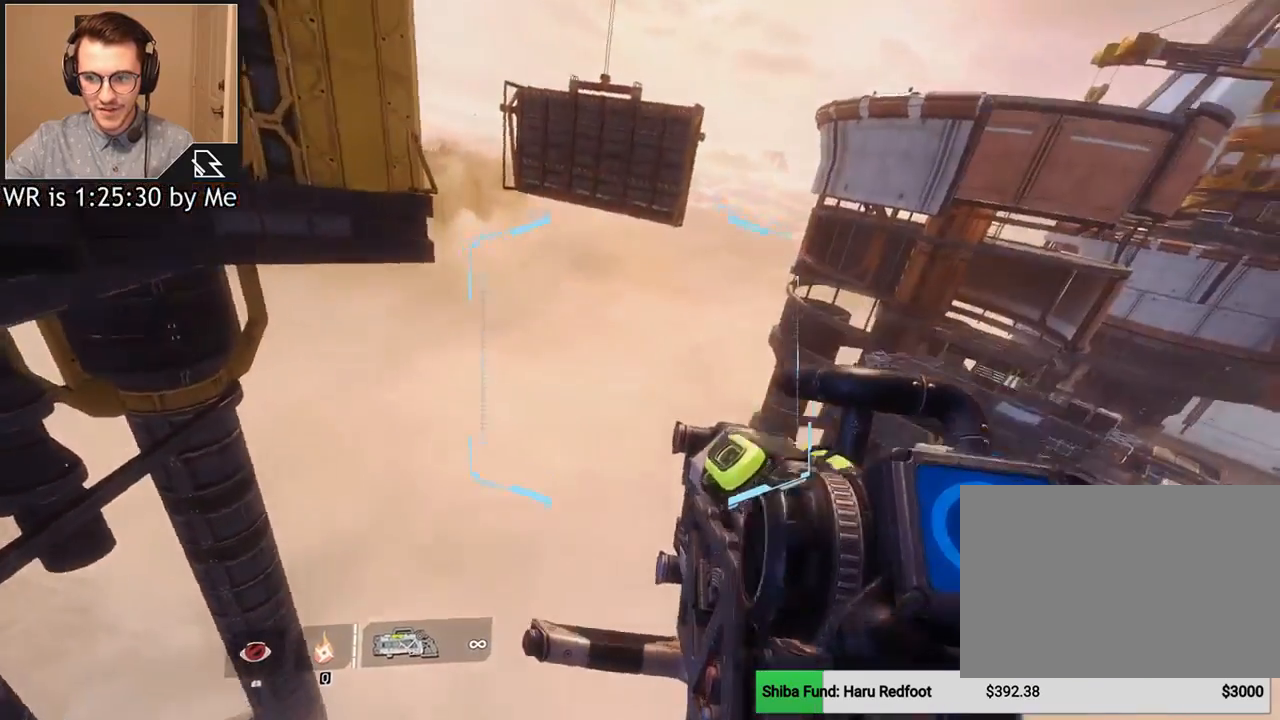
{"keys": ["d"], "mouse": [], "events": [[67, "space", "down"], [267, "space", "up"], [334, "d", "down"], [401, "w", "up"]]}
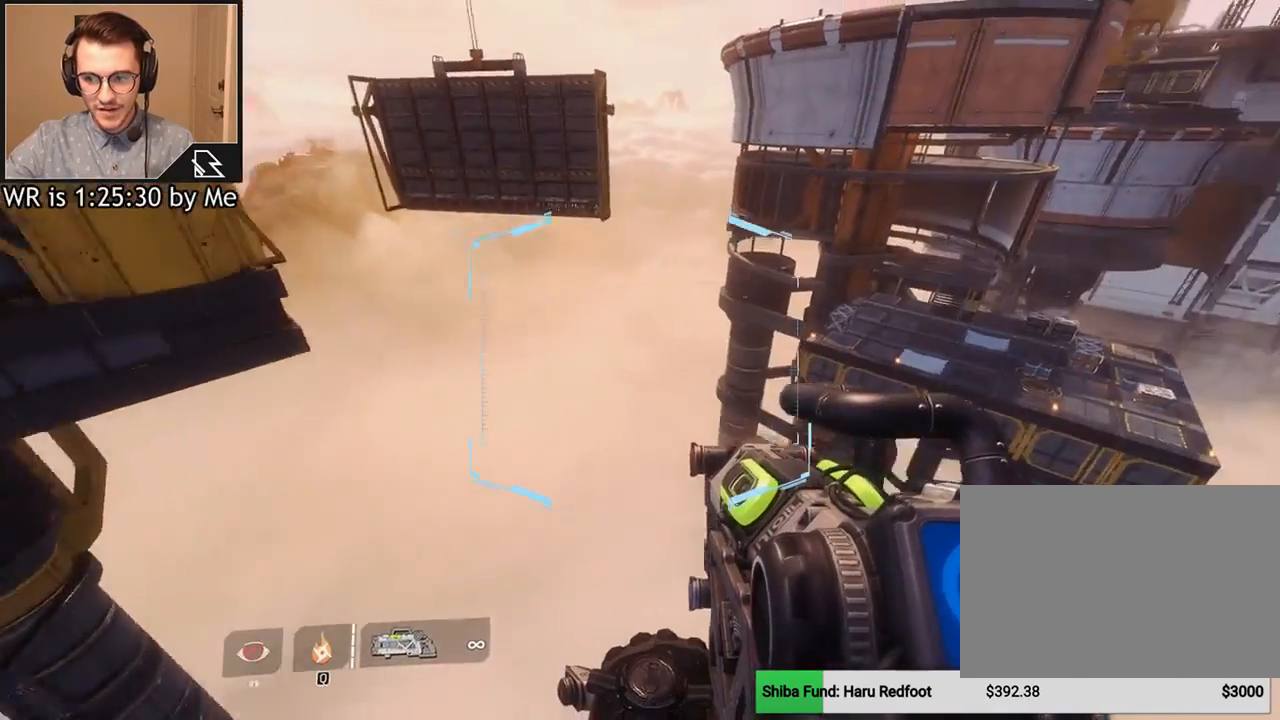
{"keys": ["d"], "mouse": [], "events": []}
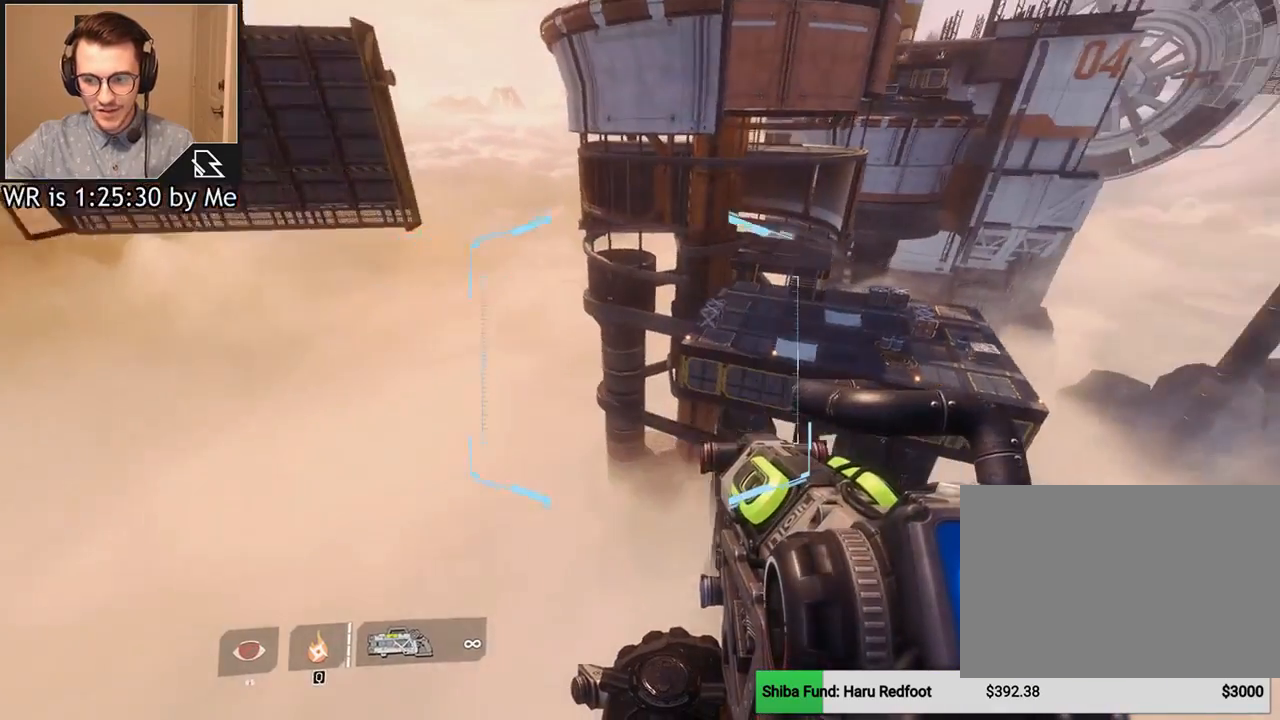
{"keys": ["d"], "mouse": [], "events": []}
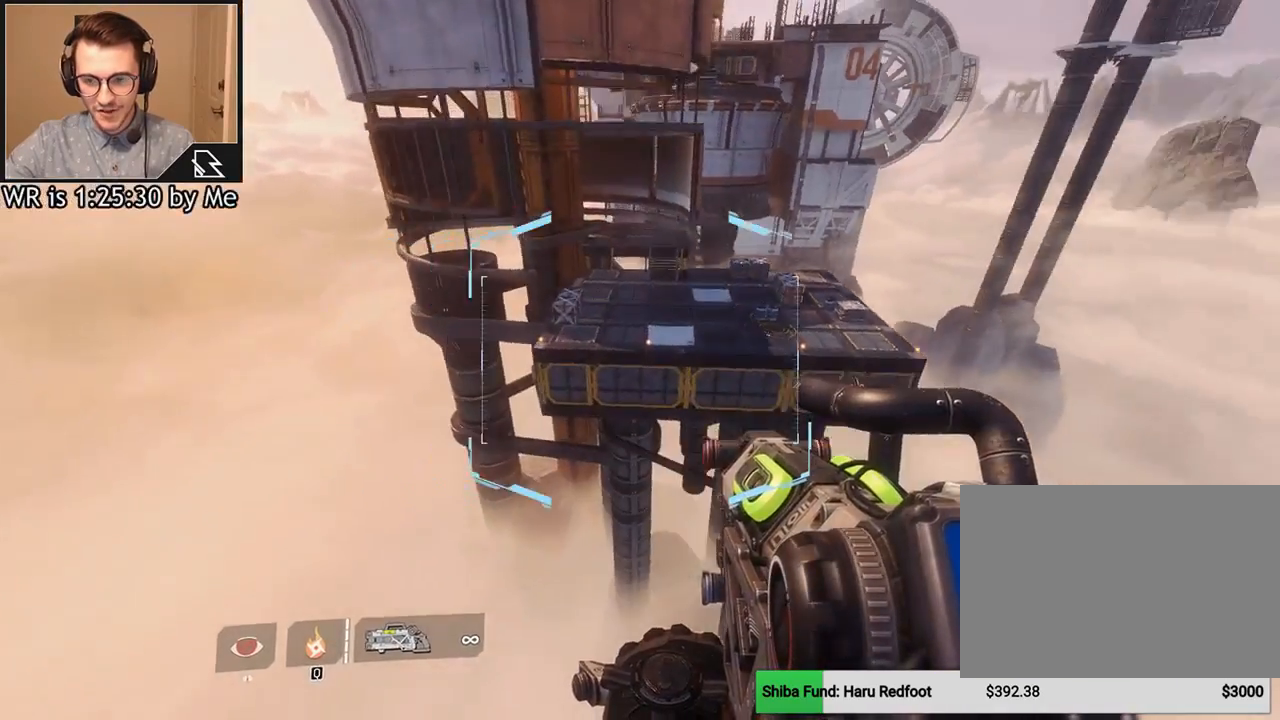
{"keys": ["w"], "mouse": [], "events": [[367, "w", "down"], [500, "d", "up"]]}
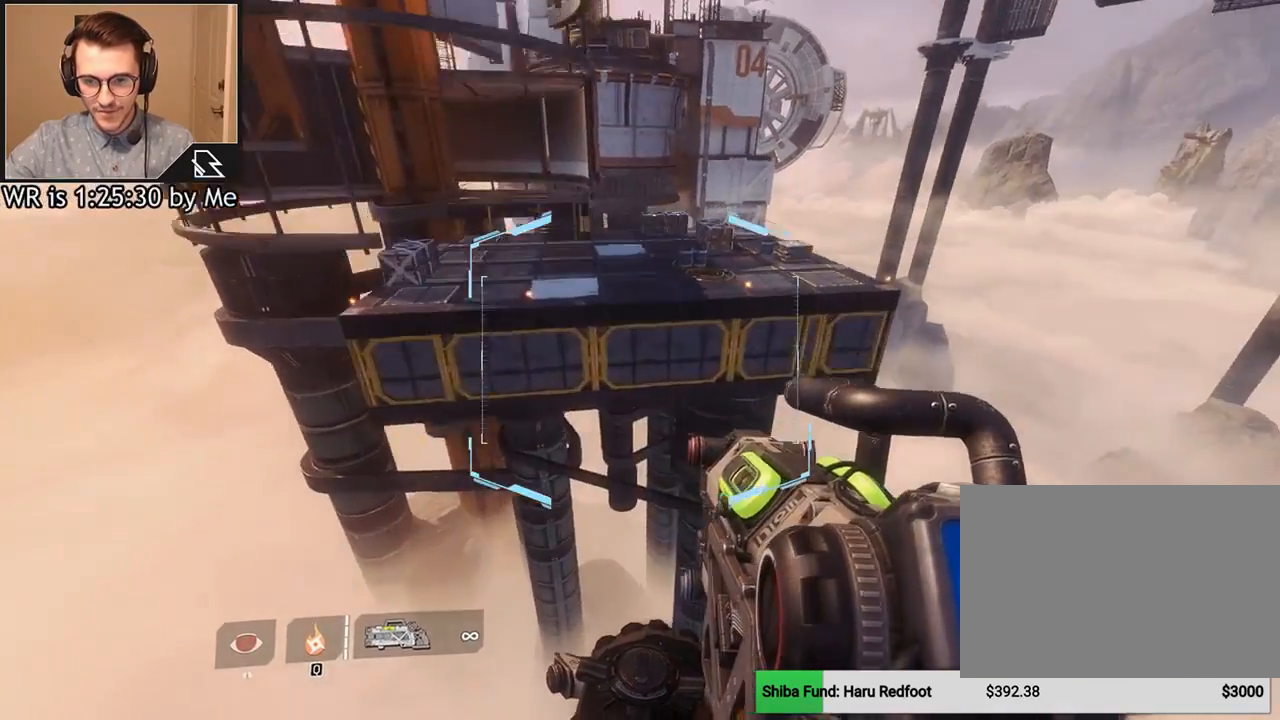
{"keys": ["w"], "mouse": [], "events": [[100, "space", "down"], [234, "space", "up"]]}
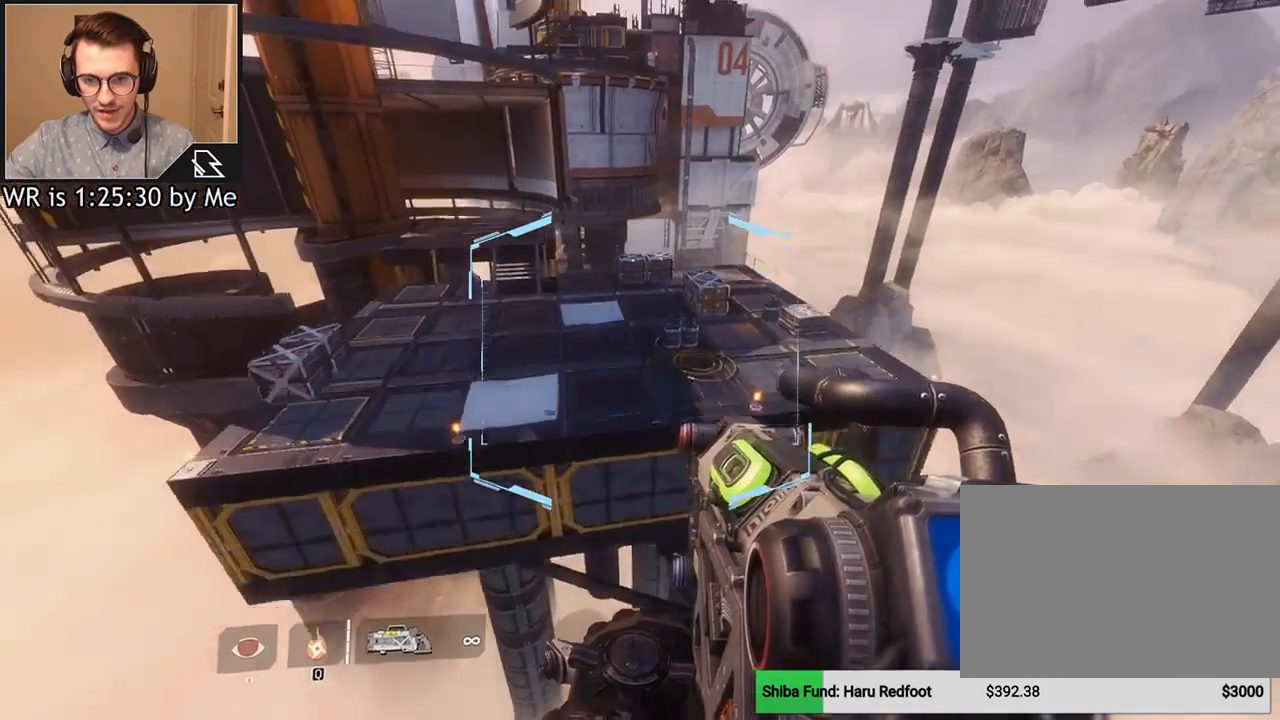
{"keys": ["a"], "mouse": [], "events": [[33, "a", "down"], [100, "w", "up"]]}
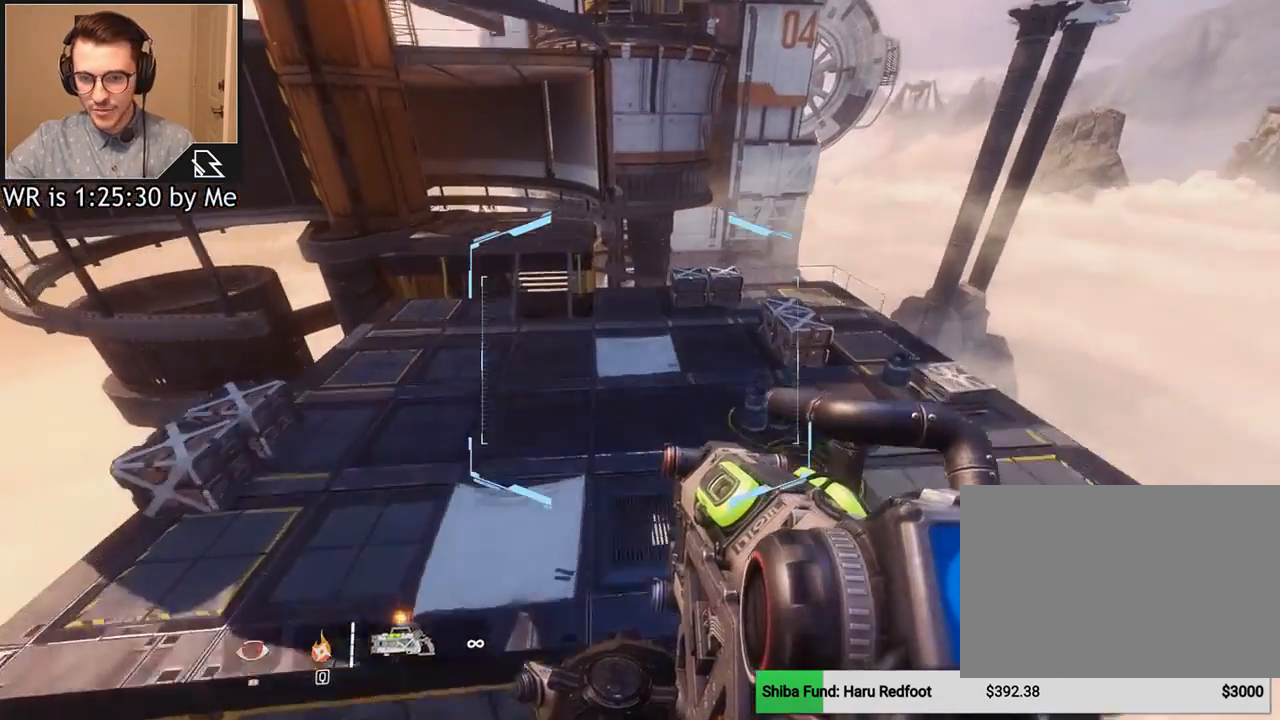
{"keys": ["s"], "mouse": [], "events": [[34, "a", "up"], [167, "d", "down"], [167, "s", "down"], [234, "d", "up"]]}
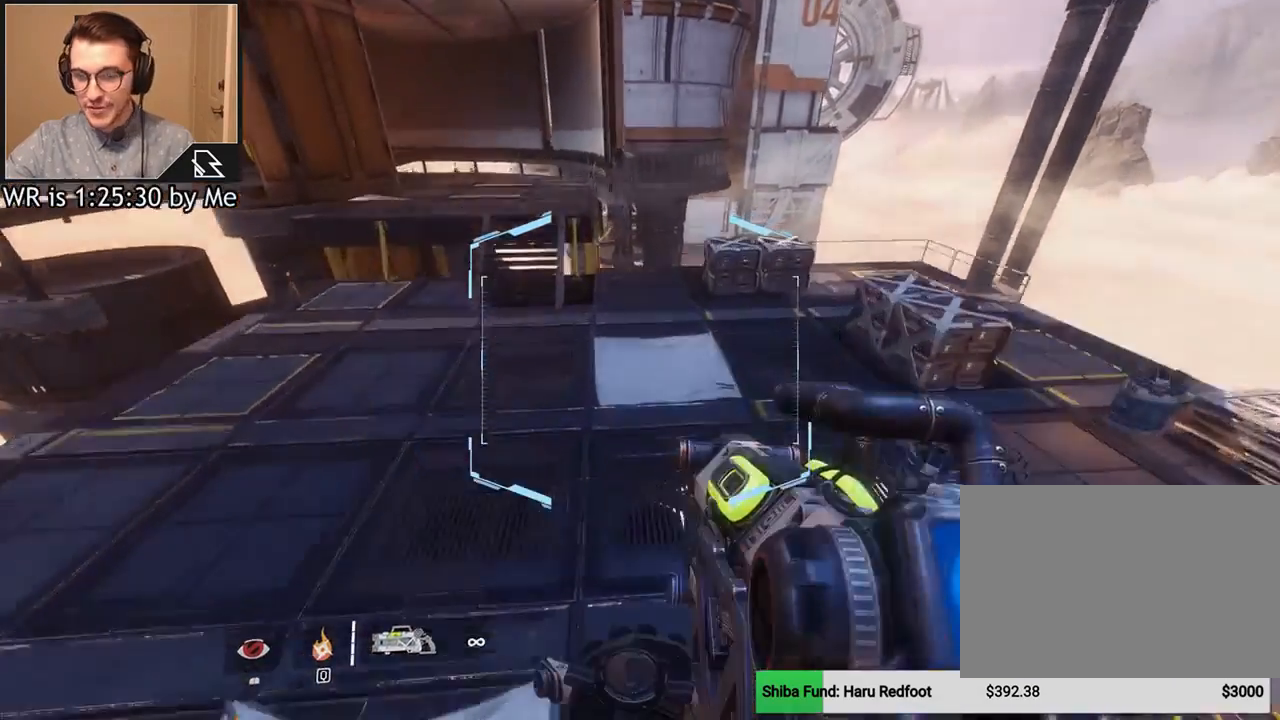
{"keys": [], "mouse": [], "events": [[467, "s", "up"]]}
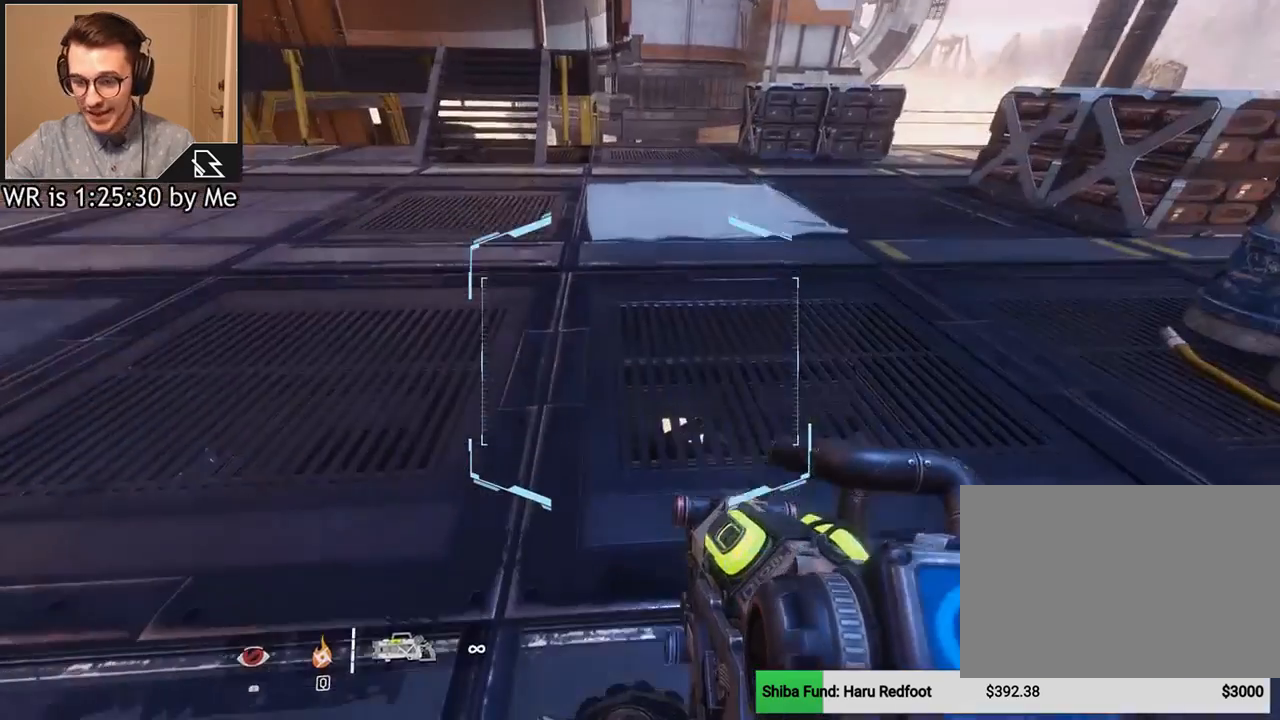
{"keys": [], "mouse": [], "events": []}